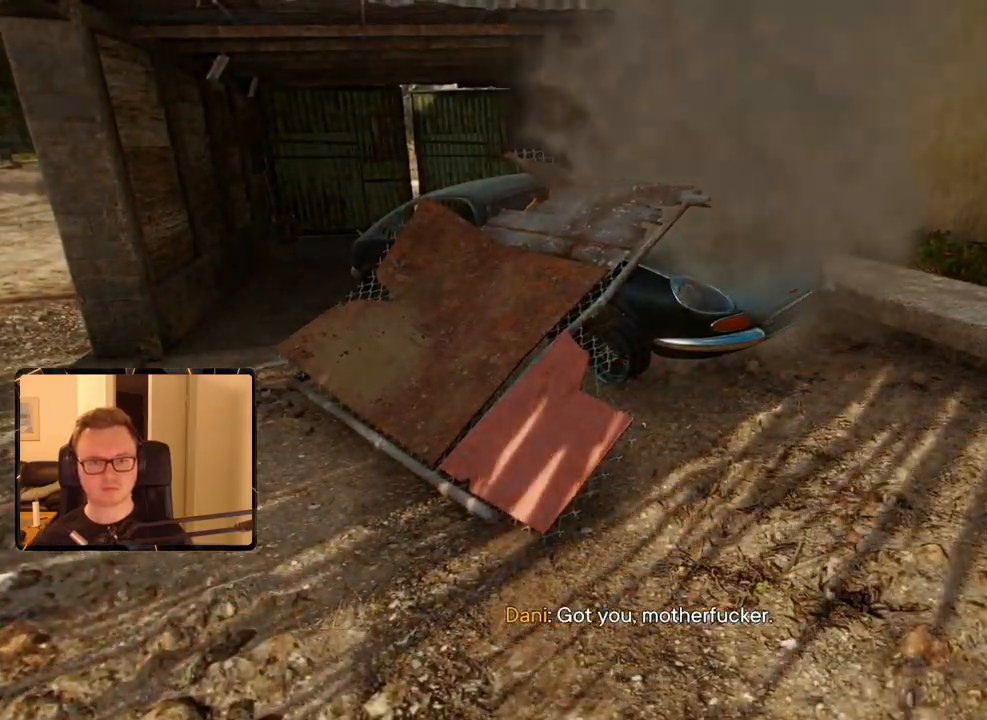
Gameplay with keyboard and mouse; each line is a JSON object with the keys and mouse buttons held at the frame after it. "events" lists presses ("down") and releases ("up") of "1", "2", "3", "4", "5", "6", "7", "8", "9", "a", "alt", "b", "c", "caps_lock", "ctrl", "d", "e", "escape", "f", "g", "h", "m", "n", "q", "r", "return", "s", "shift", "space", "t", "tab", "v", "w", "x", "y", "z", "mouse_left", "mouse_right", "mouse_mb4", "mouse_mb5", "mouse_wheel_up" and "mouse_wheel_down" between this image and that frame as [ms after this image, input, new state], when the widget could be followed in between. "mouse_left", "mouse_right", "mouse_mb4", "mouse_mb5", "mouse_wheel_up", "mouse_wheel_down" = the "left", "right", "mb4", "mb5", "wheel_up", "wheel_down" buttons of the "mouse" list. No other keys are recorded. Mouse movement is not recorded.
{"keys": [], "mouse": [], "events": []}
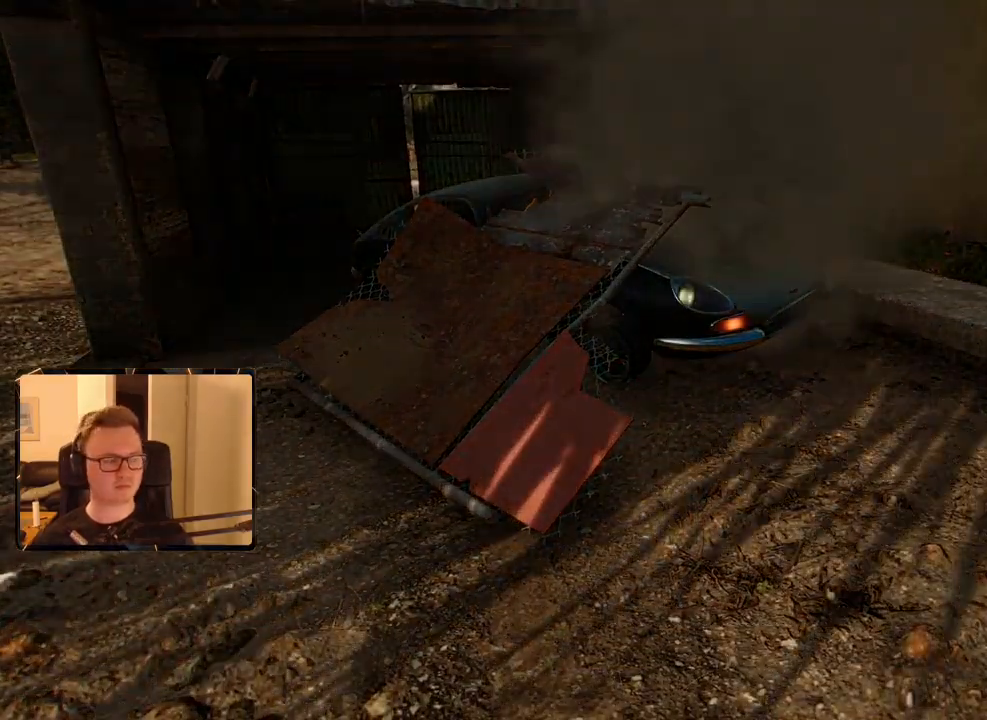
{"keys": ["space"], "mouse": [], "events": [[117, "space", "down"], [200, "space", "up"], [300, "space", "down"], [350, "space", "up"], [433, "space", "down"]]}
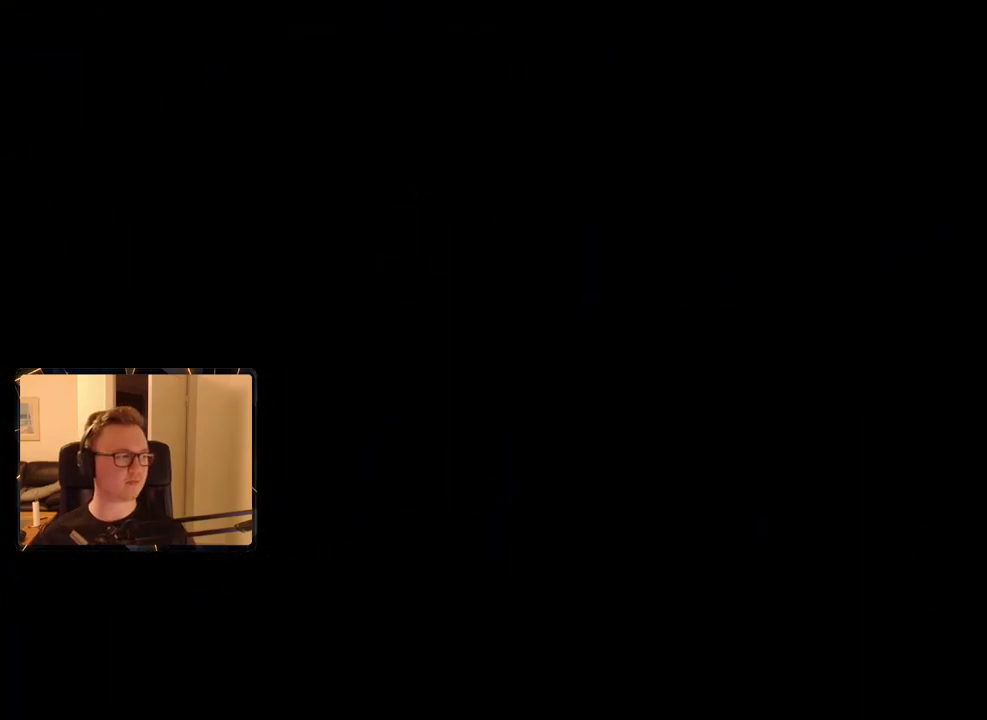
{"keys": [], "mouse": [], "events": [[33, "space", "up"], [83, "space", "down"], [167, "space", "up"], [217, "space", "down"], [317, "space", "up"], [367, "space", "down"], [450, "space", "up"]]}
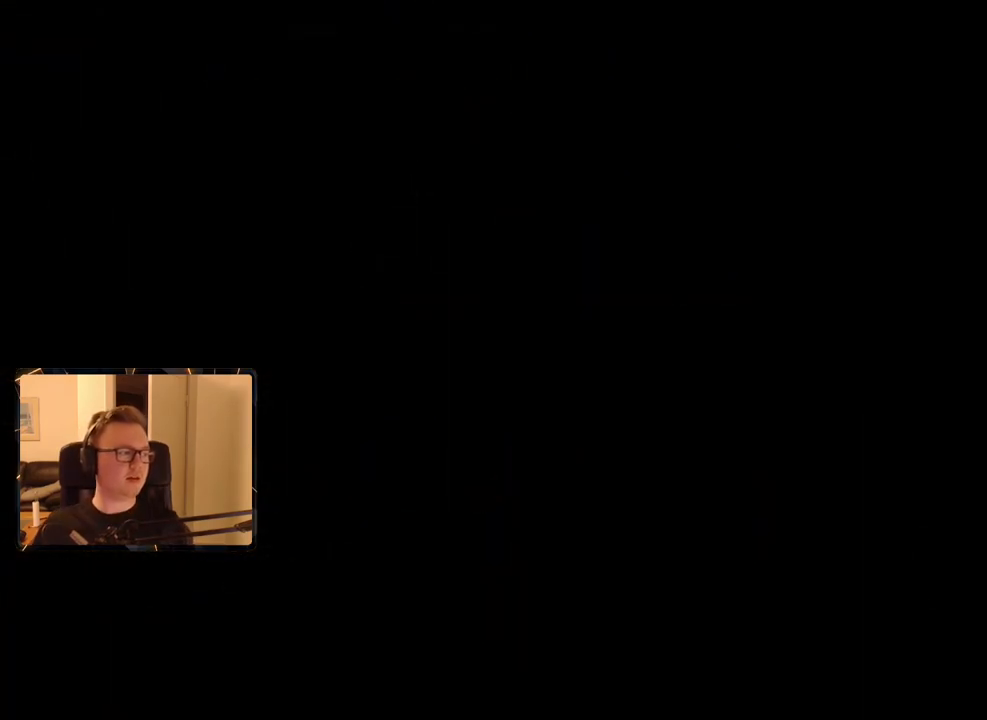
{"keys": [], "mouse": [], "events": [[50, "space", "down"], [100, "space", "up"], [183, "space", "down"], [283, "space", "up"], [367, "space", "down"], [417, "space", "up"]]}
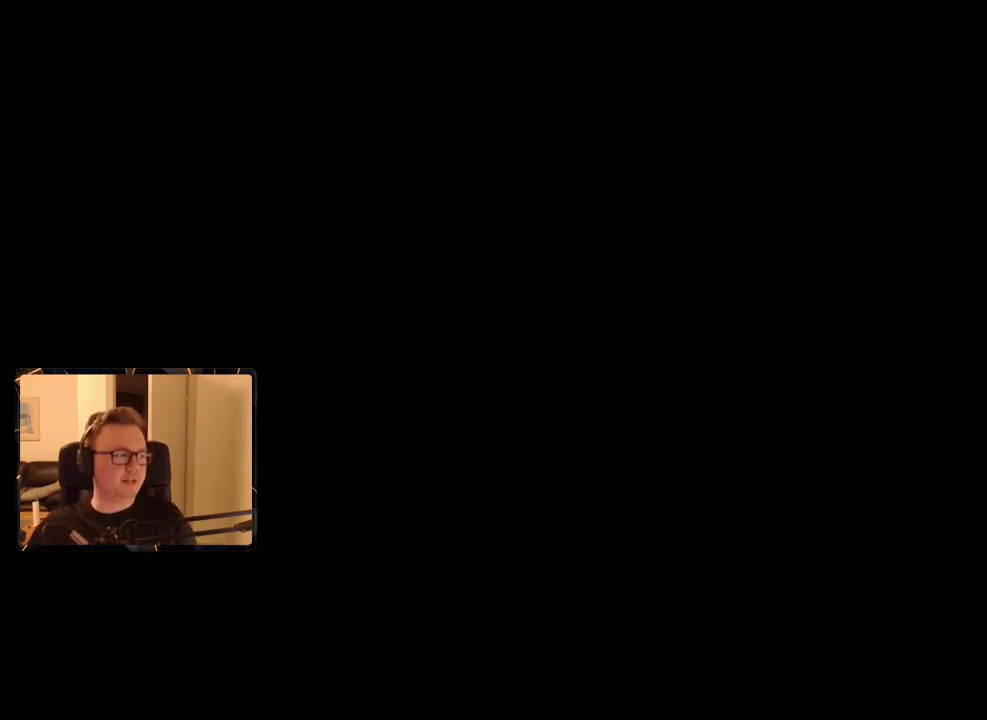
{"keys": ["space"], "mouse": [], "events": [[17, "space", "down"], [100, "space", "up"], [150, "space", "down"], [250, "space", "up"], [283, "space", "down"], [383, "space", "up"], [467, "space", "down"]]}
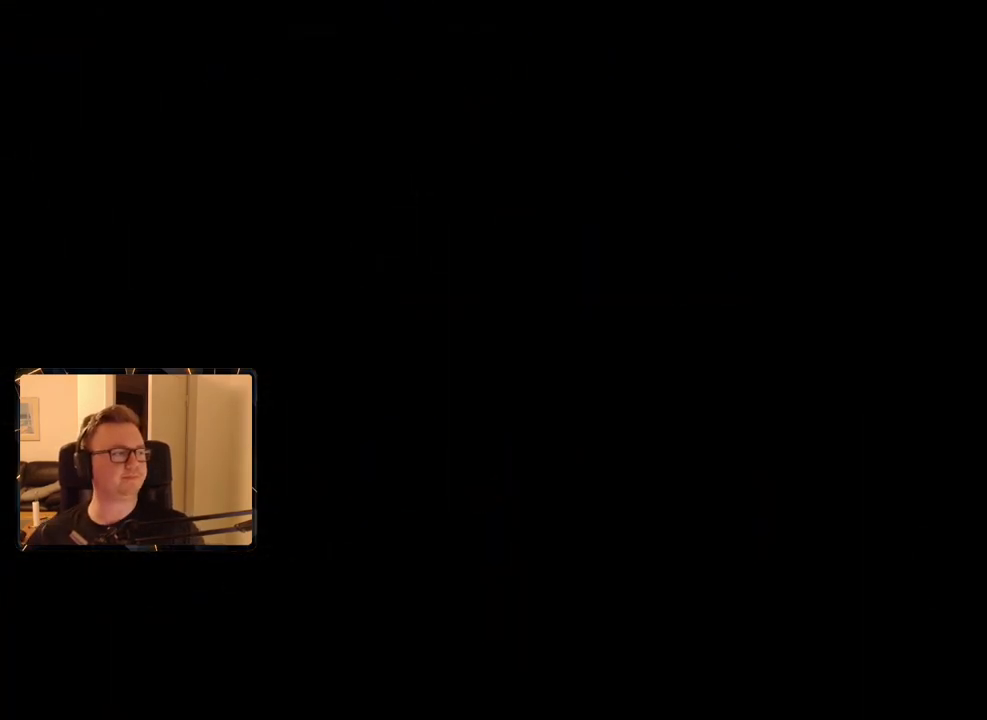
{"keys": [], "mouse": [], "events": [[17, "space", "up"], [117, "space", "down"], [167, "space", "up"], [250, "space", "down"], [350, "space", "up"], [400, "space", "down"], [483, "space", "up"]]}
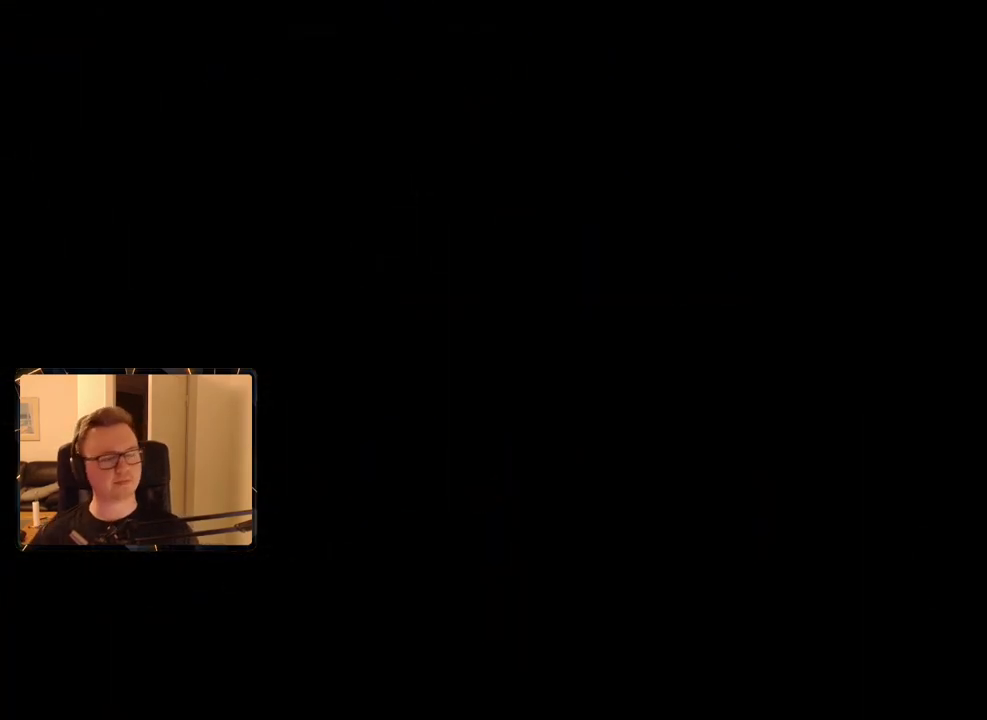
{"keys": ["space"], "mouse": [], "events": [[33, "space", "down"], [83, "space", "up"], [167, "space", "down"], [200, "space", "up"], [217, "space", "down"], [400, "space", "up"], [500, "space", "down"]]}
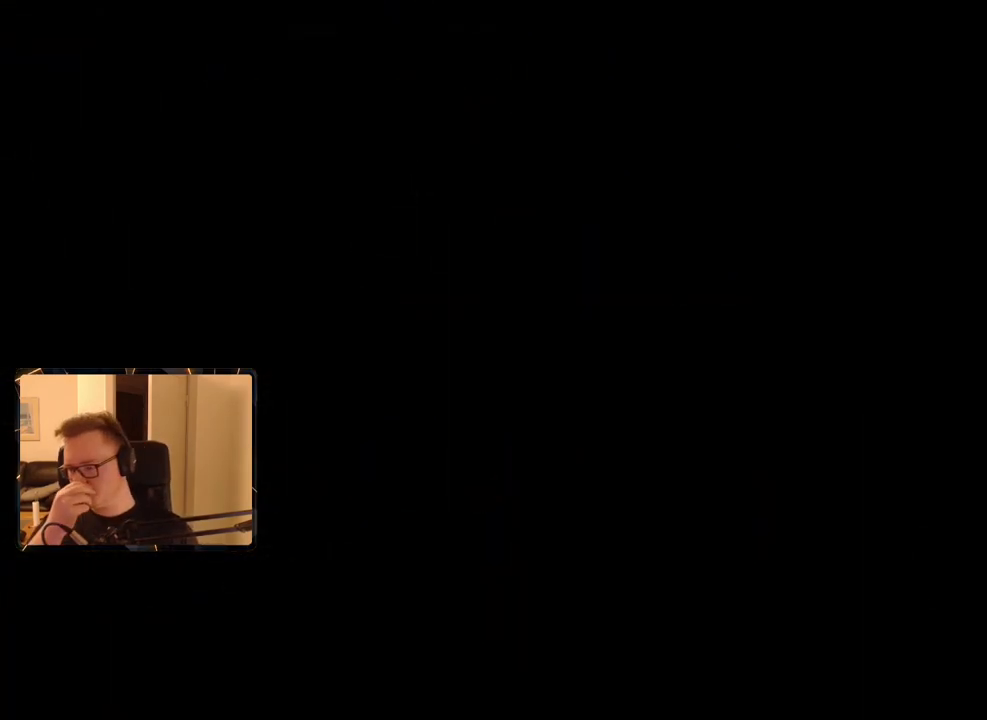
{"keys": [], "mouse": [], "events": [[67, "space", "up"]]}
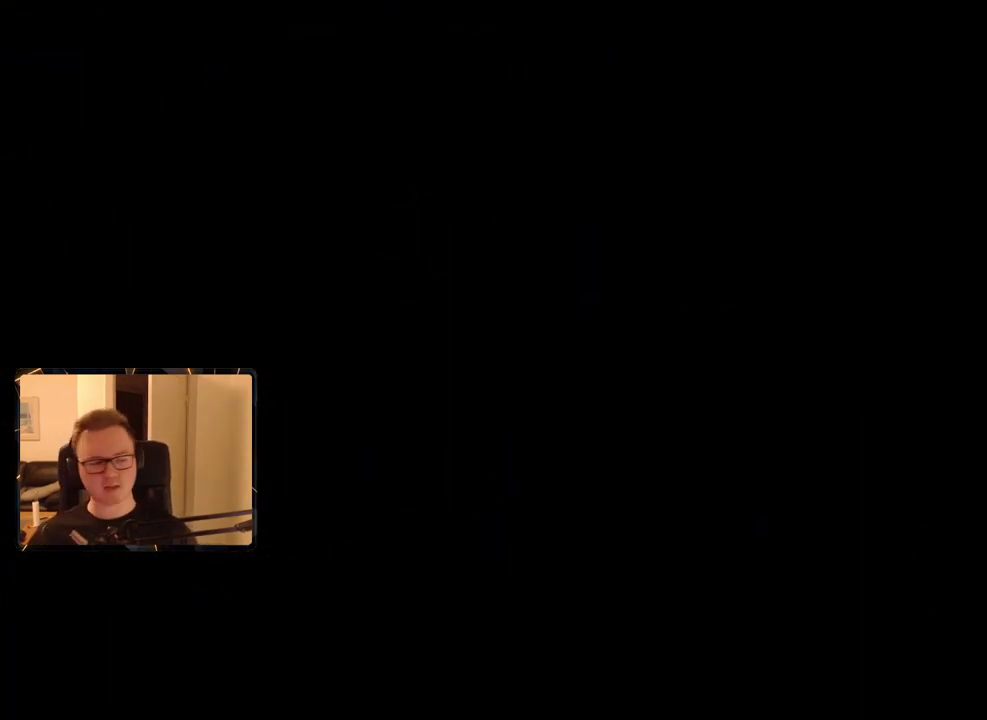
{"keys": [], "mouse": [], "events": []}
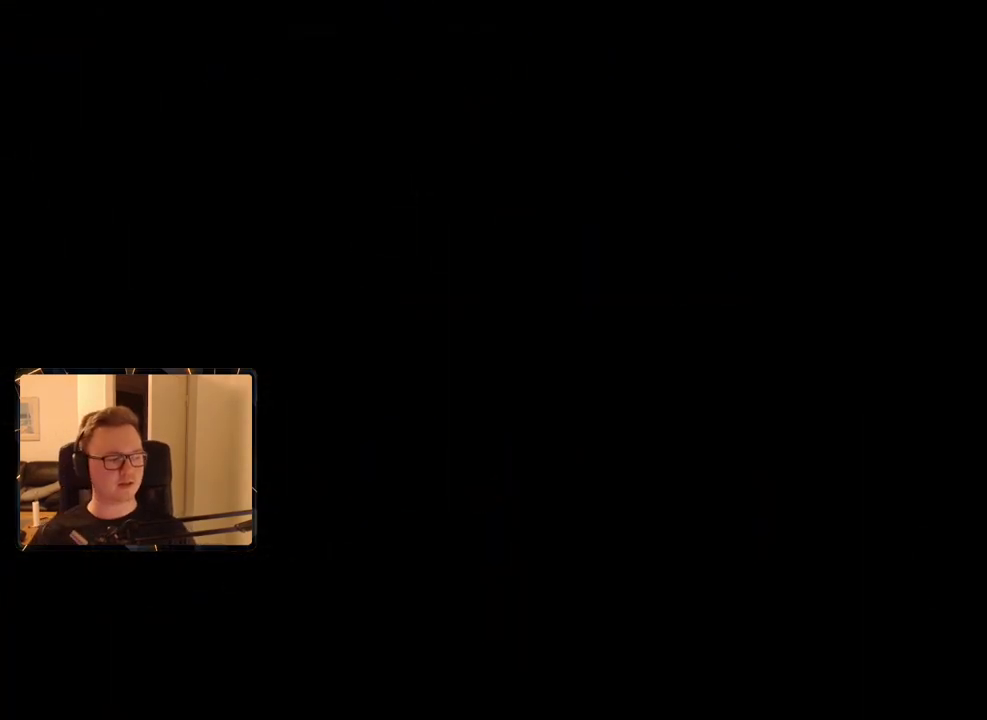
{"keys": [], "mouse": [], "events": []}
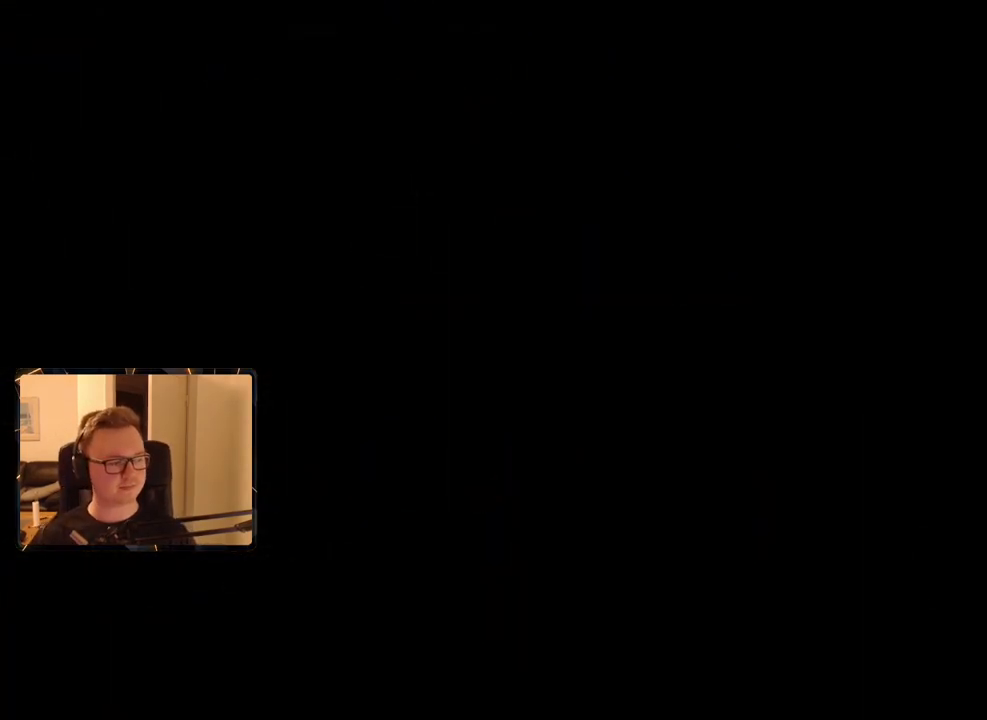
{"keys": [], "mouse": [], "events": []}
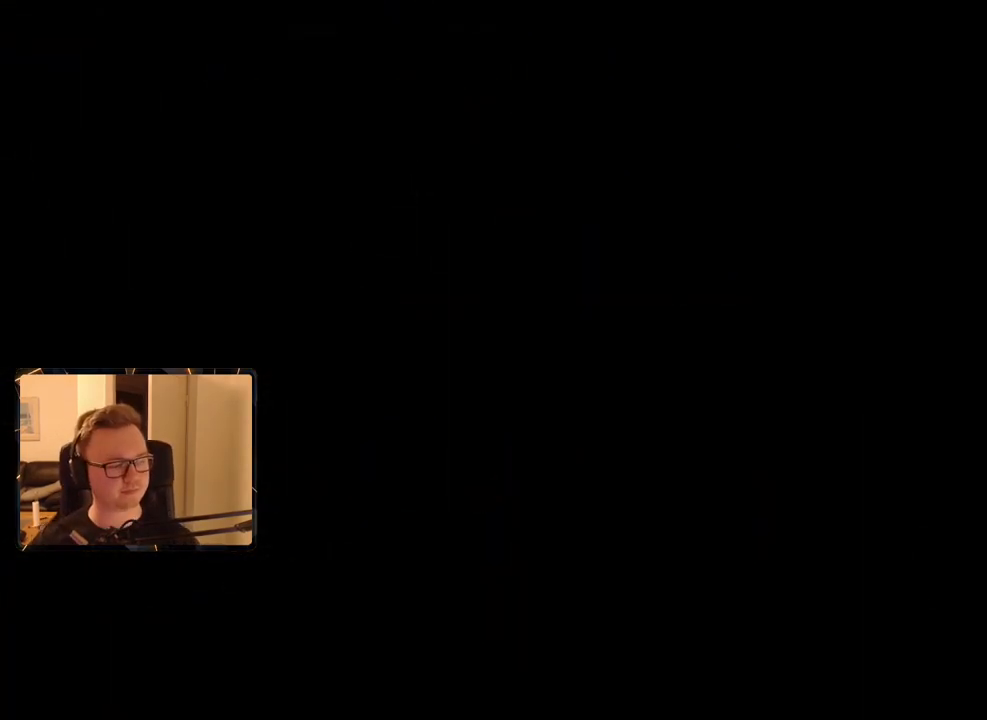
{"keys": [], "mouse": [], "events": []}
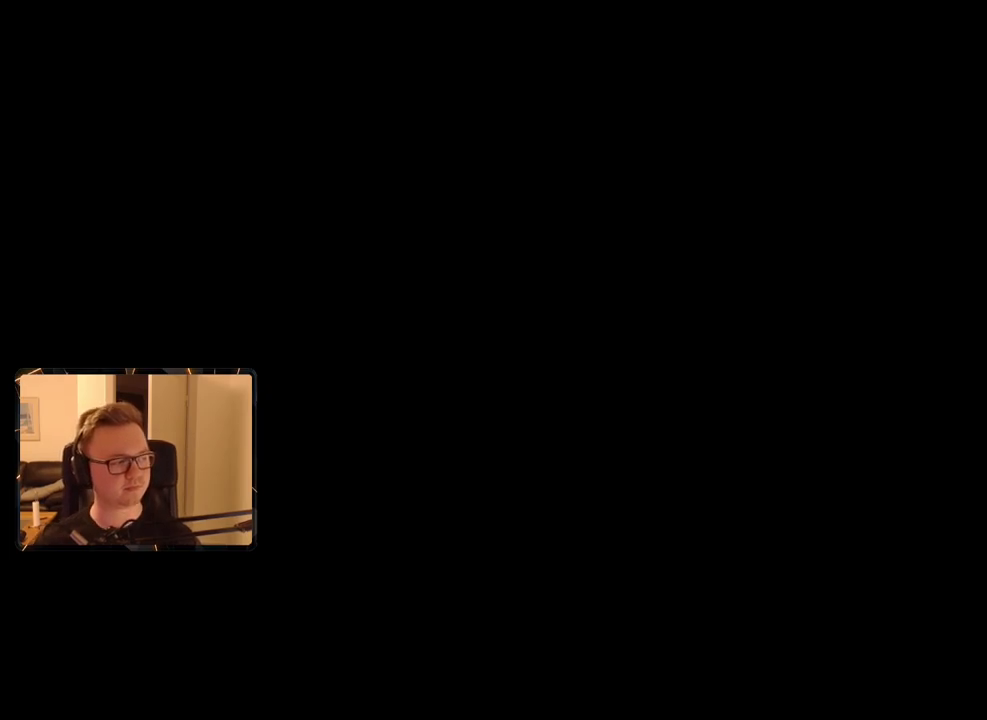
{"keys": [], "mouse": [], "events": [[250, "space", "down"], [350, "space", "up"], [433, "space", "down"], [483, "space", "up"]]}
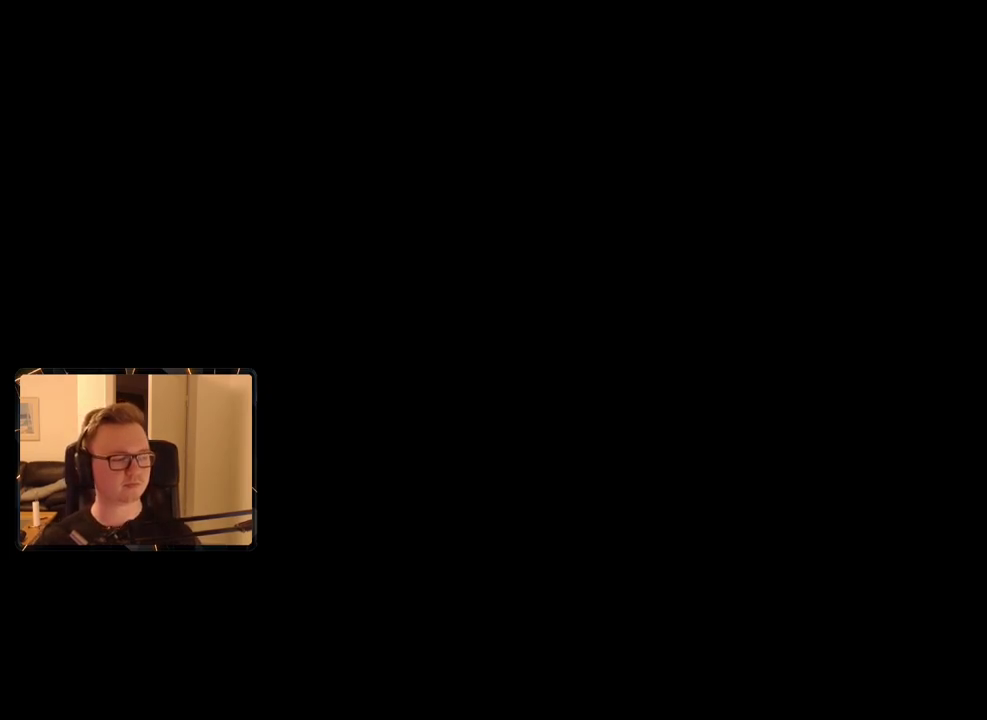
{"keys": ["space"], "mouse": [], "events": [[67, "space", "down"], [167, "space", "up"], [217, "space", "down"], [300, "space", "up"], [350, "space", "down"], [400, "space", "up"], [483, "space", "down"]]}
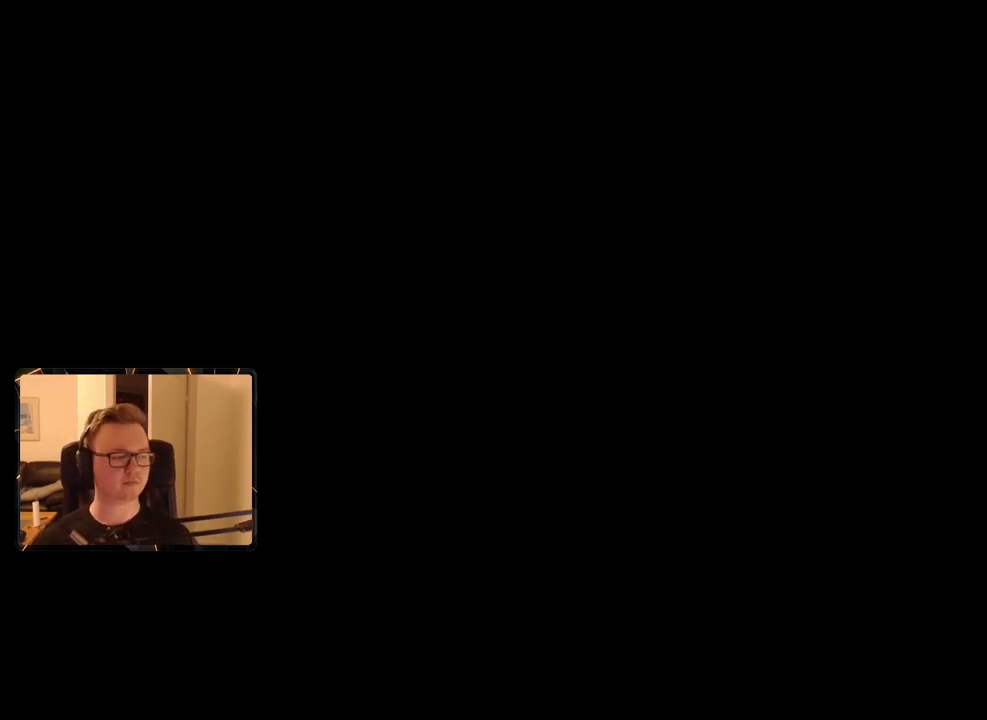
{"keys": [], "mouse": [], "events": [[33, "space", "up"], [133, "space", "down"], [167, "space", "up"], [267, "space", "down"], [317, "space", "up"], [400, "space", "down"], [500, "space", "up"]]}
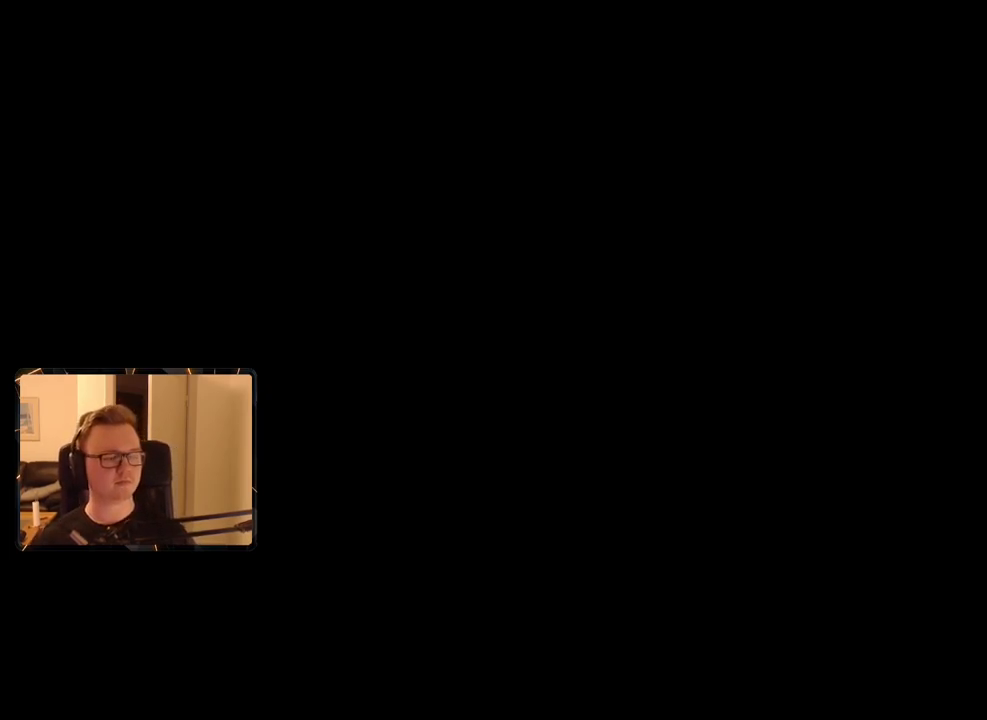
{"keys": [], "mouse": [], "events": [[50, "space", "down"], [133, "space", "up"], [233, "space", "down"], [283, "space", "up"], [383, "space", "down"], [467, "space", "up"]]}
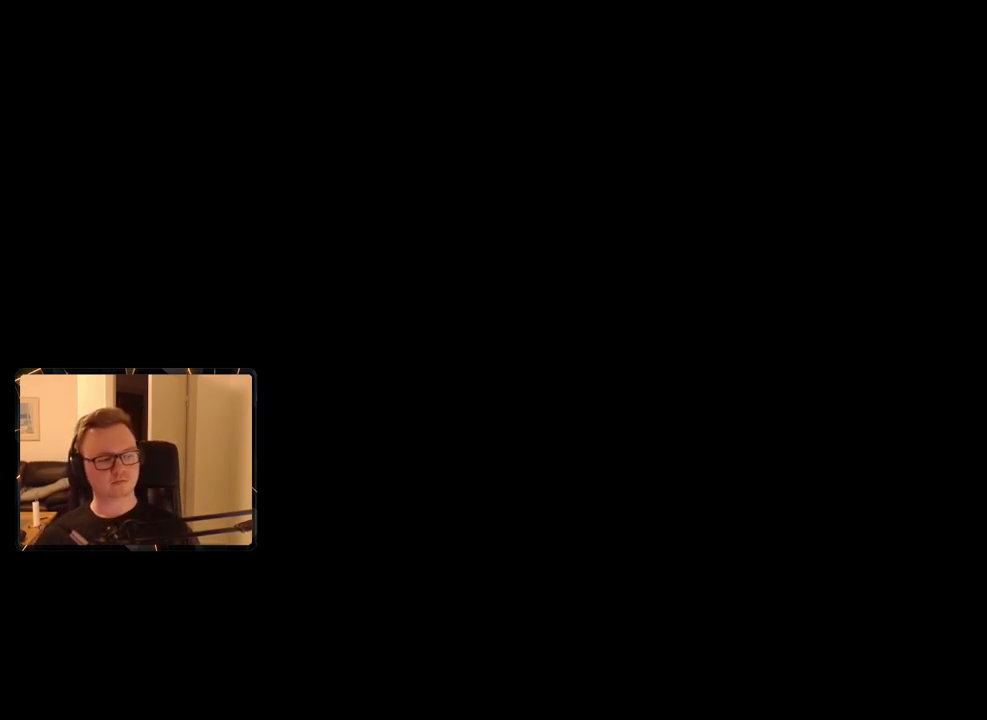
{"keys": [], "mouse": [], "events": [[67, "space", "down"], [117, "space", "up"], [217, "space", "down"], [250, "space", "up"], [350, "space", "down"], [433, "space", "up"]]}
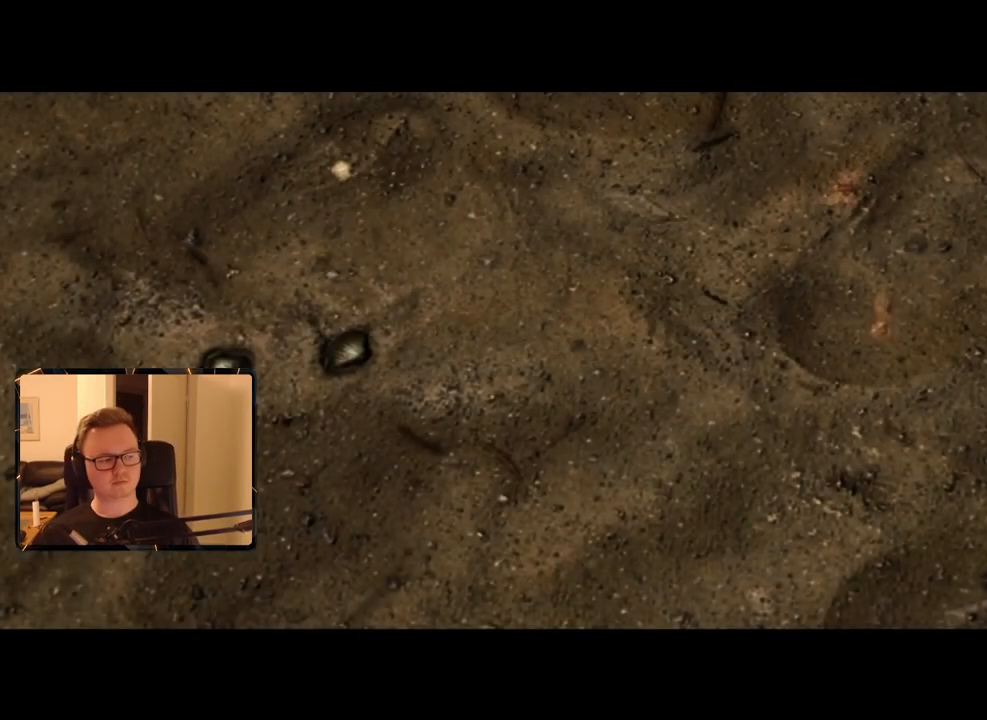
{"keys": ["space"], "mouse": [], "events": [[33, "space", "down"], [83, "space", "up"], [167, "space", "down"], [267, "space", "up"], [350, "space", "down"], [400, "space", "up"], [500, "space", "down"]]}
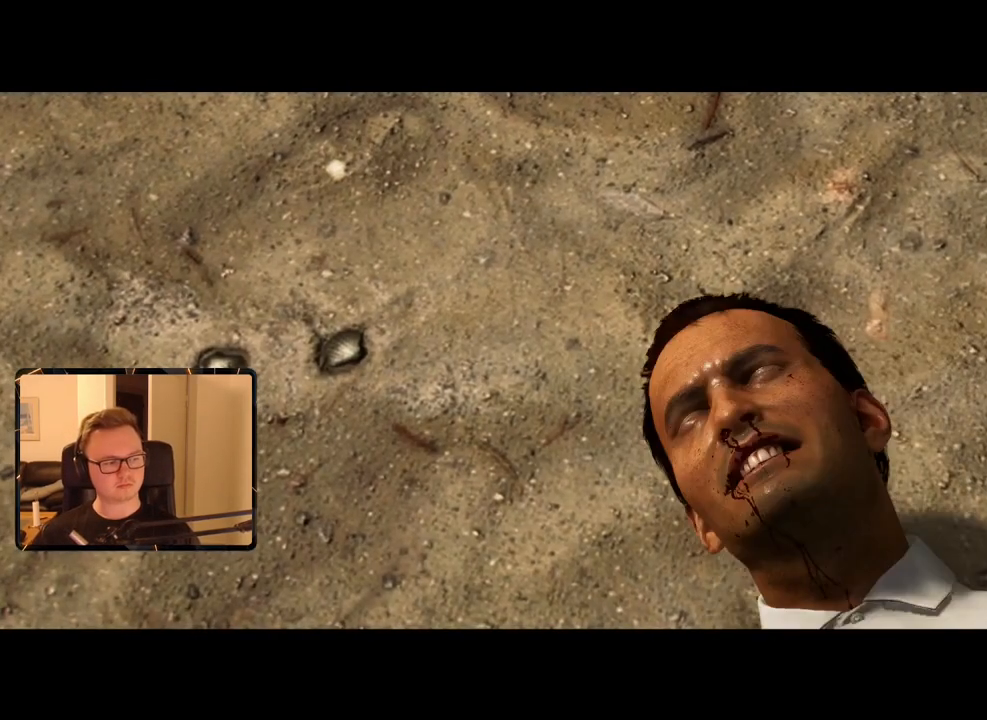
{"keys": [], "mouse": [], "events": [[83, "space", "up"], [133, "space", "down"], [217, "space", "up"], [317, "space", "down"], [367, "space", "up"]]}
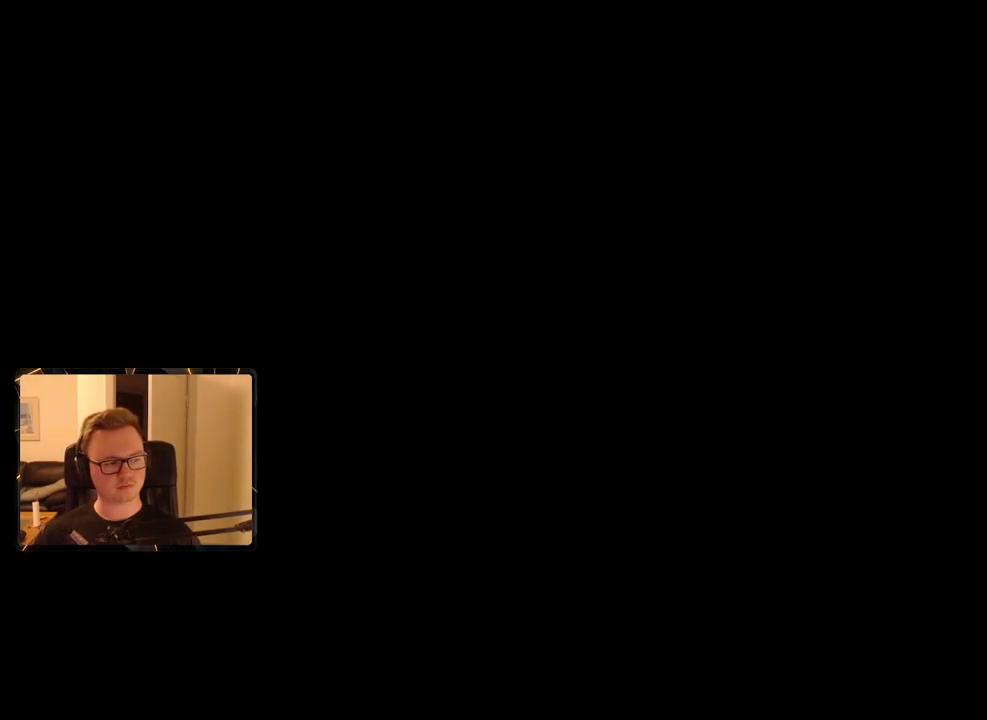
{"keys": [], "mouse": [], "events": []}
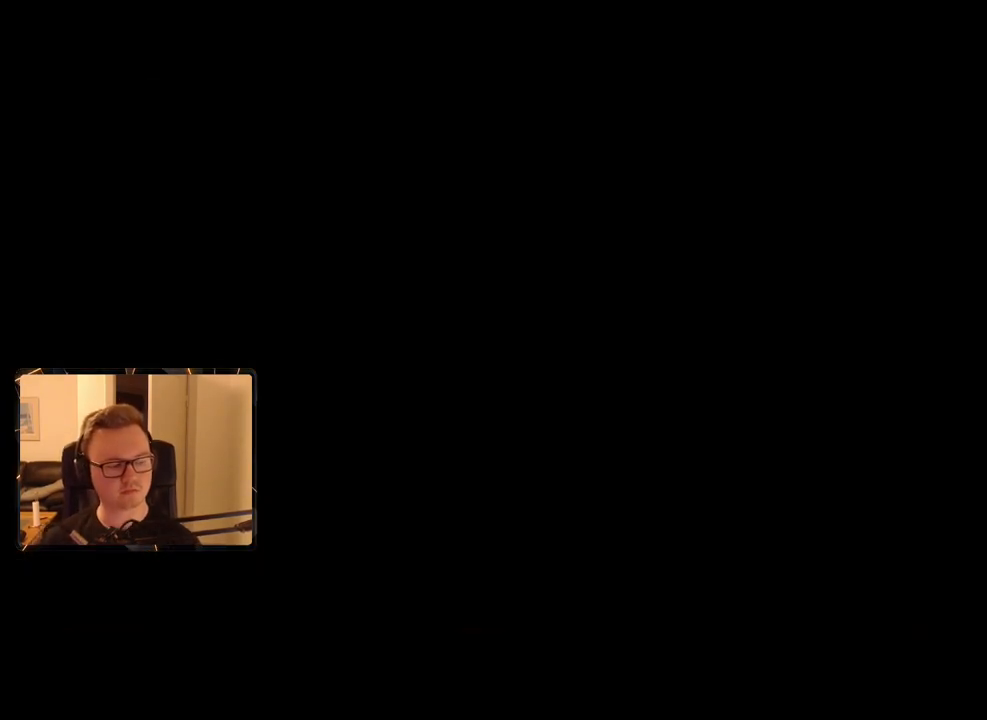
{"keys": [], "mouse": [], "events": []}
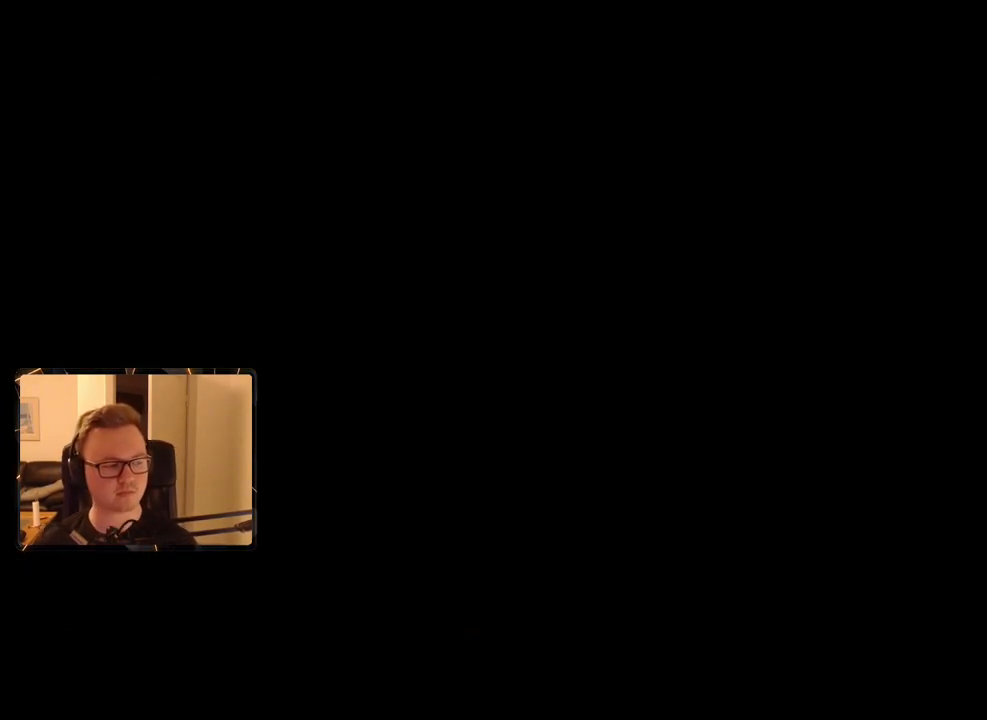
{"keys": [], "mouse": [], "events": []}
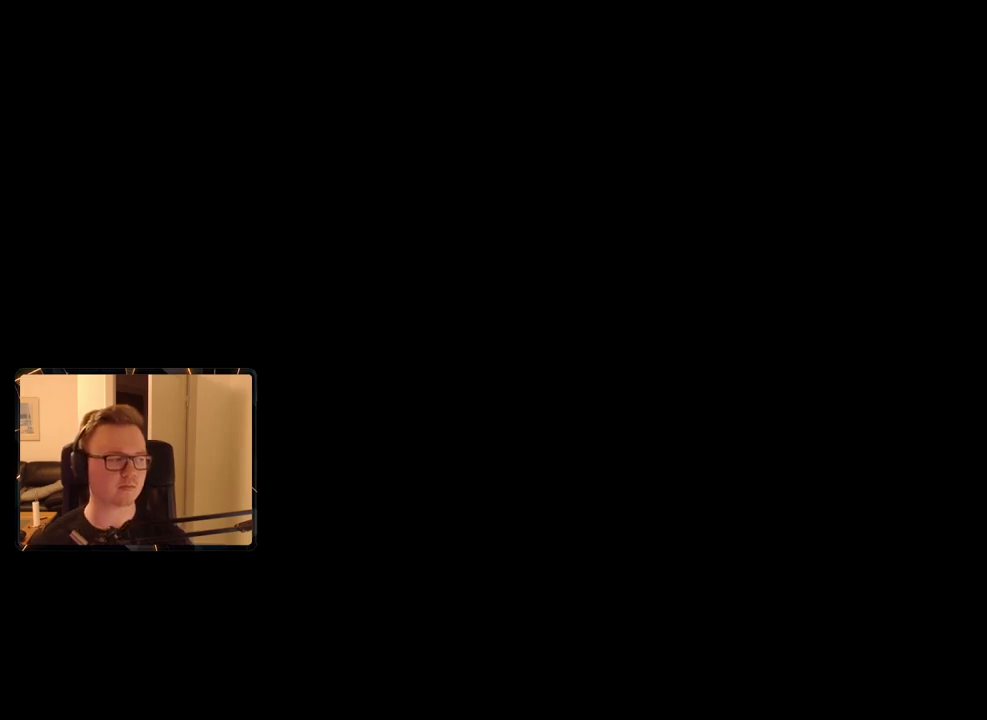
{"keys": [], "mouse": [], "events": []}
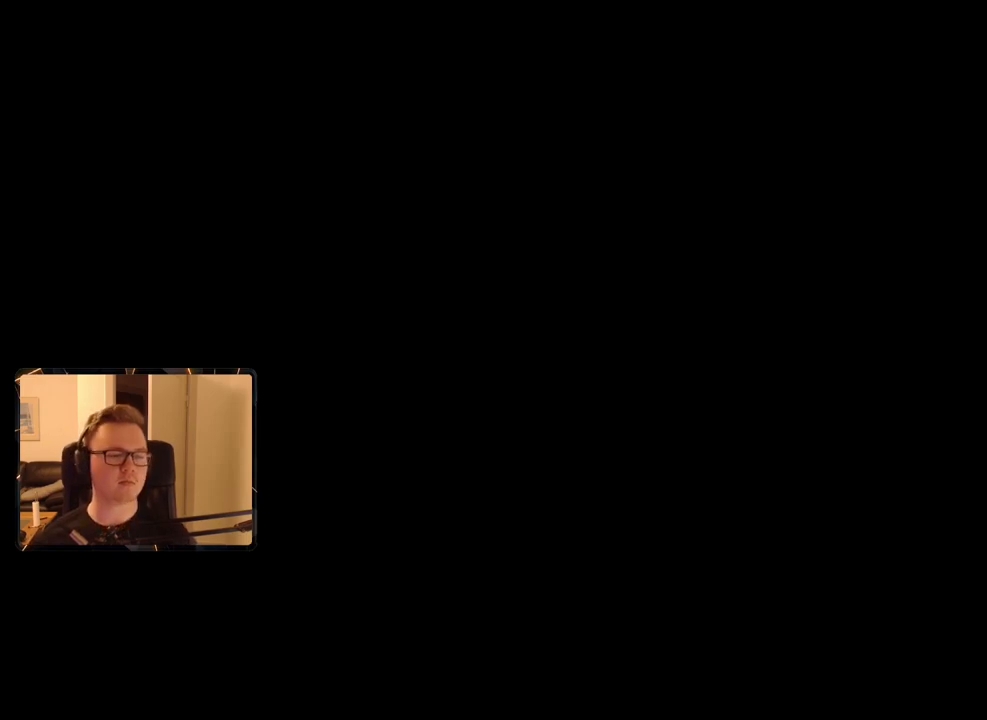
{"keys": [], "mouse": [], "events": []}
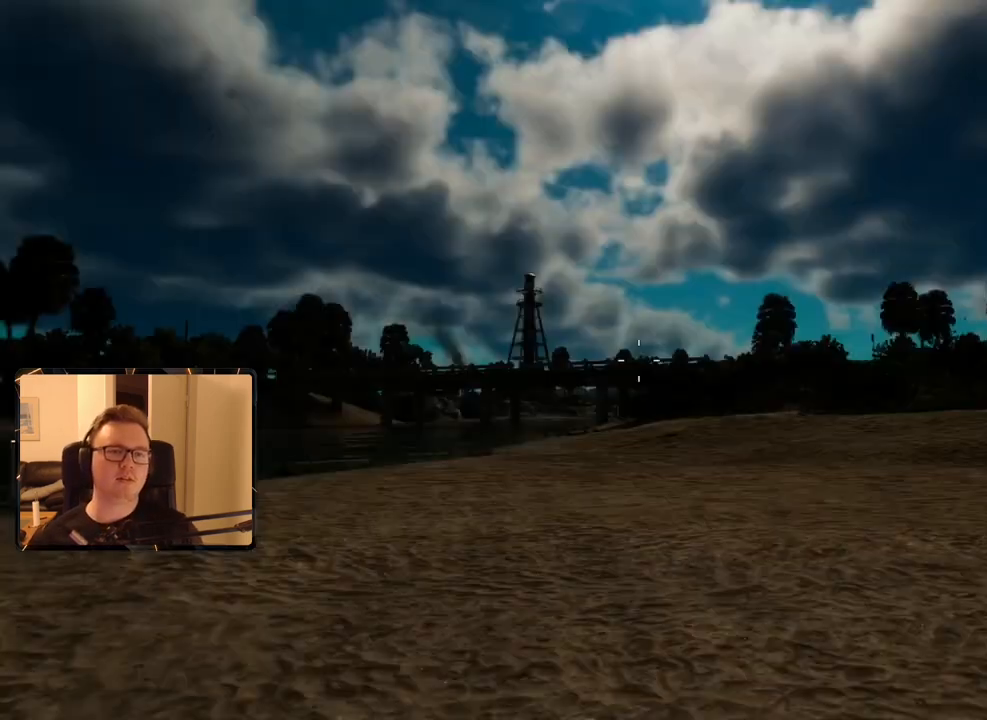
{"keys": [], "mouse": [], "events": []}
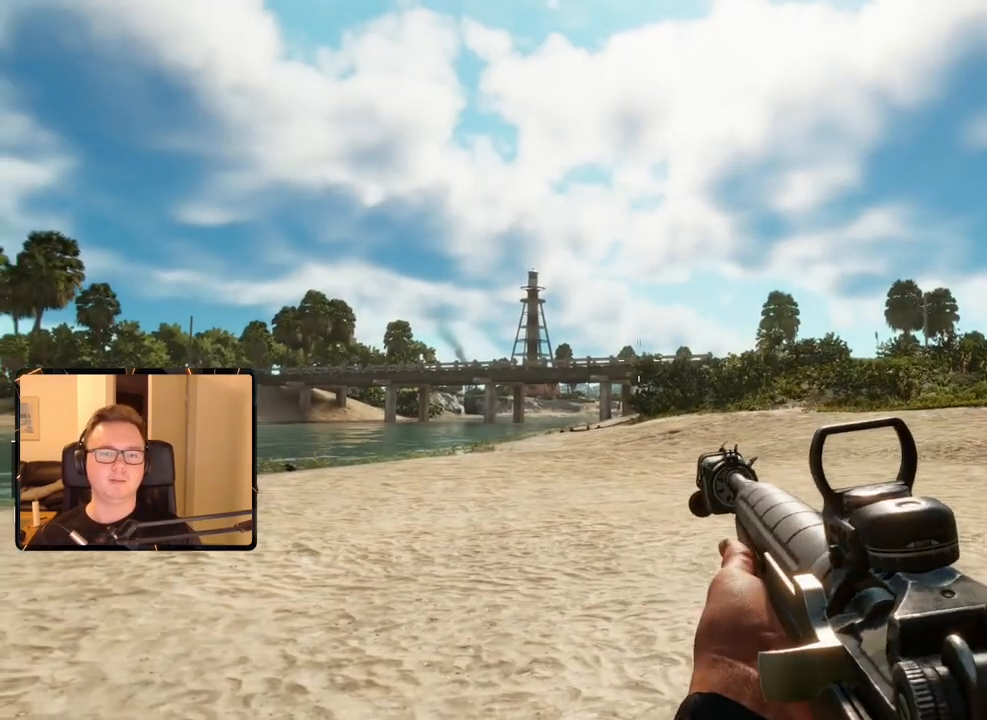
{"keys": [], "mouse": [], "events": [[200, "w", "down"], [317, "w", "up"]]}
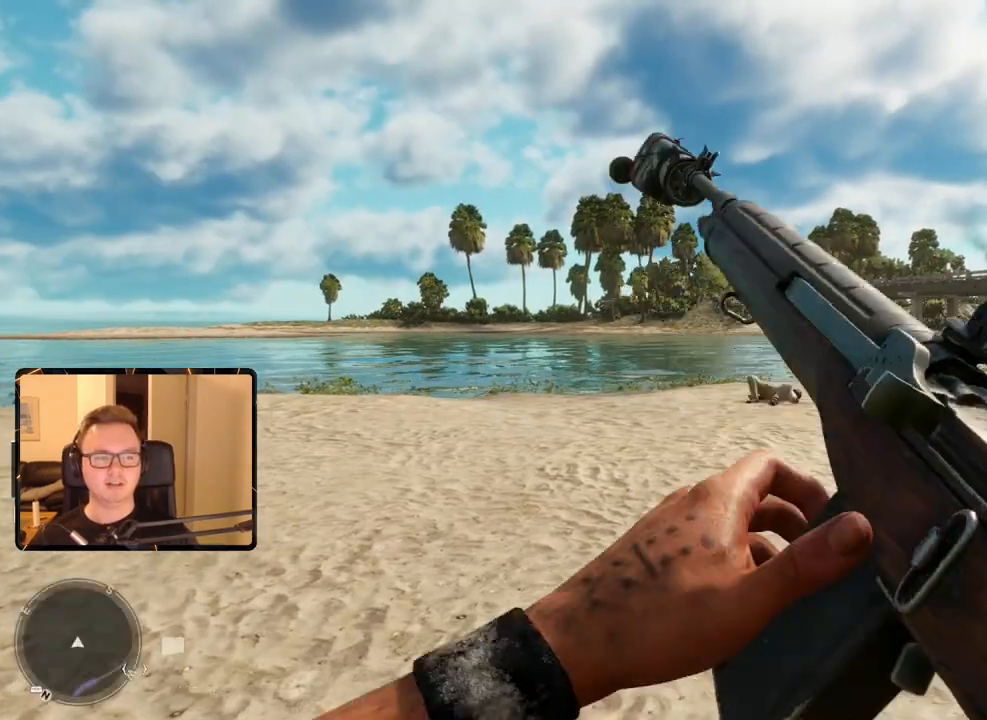
{"keys": ["w"], "mouse": [], "events": [[500, "w", "down"]]}
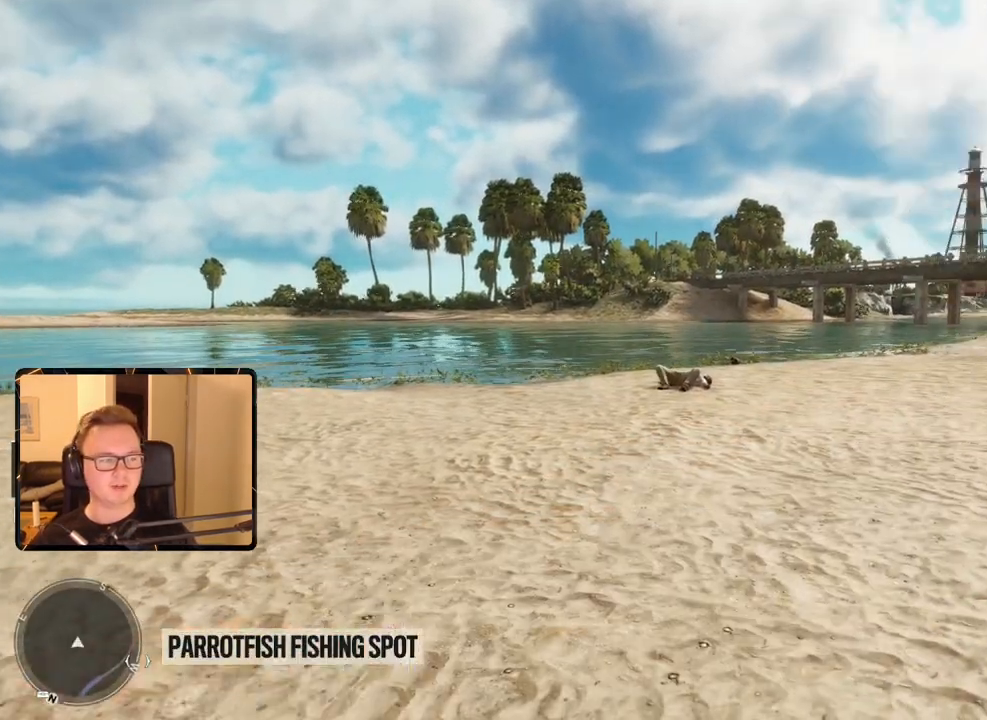
{"keys": ["w"], "mouse": [], "events": []}
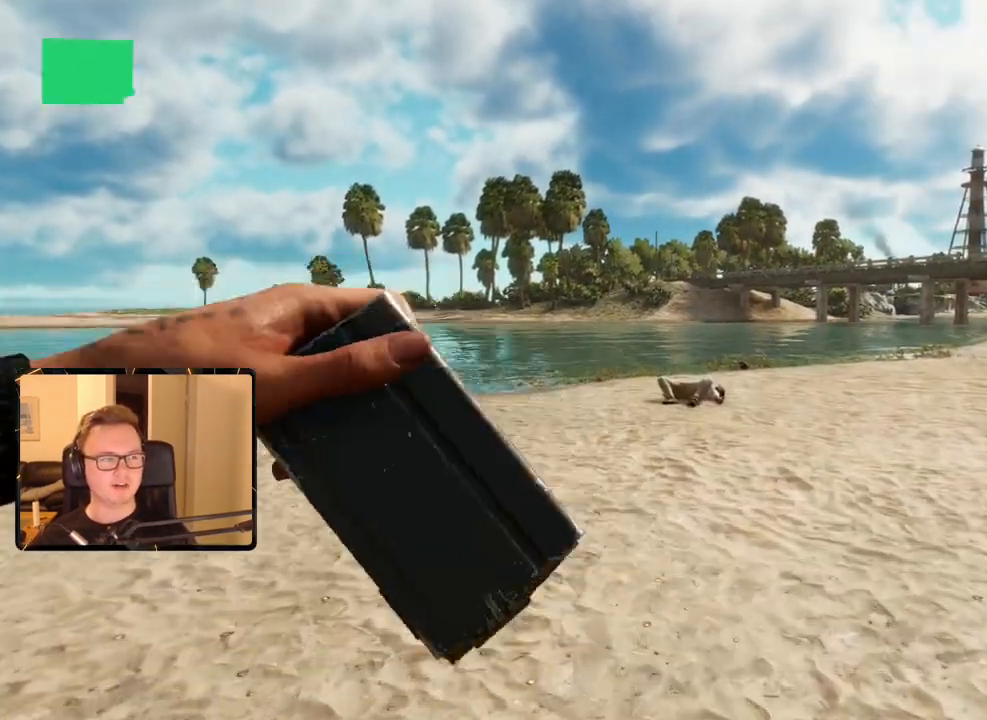
{"keys": ["w"], "mouse": [], "events": []}